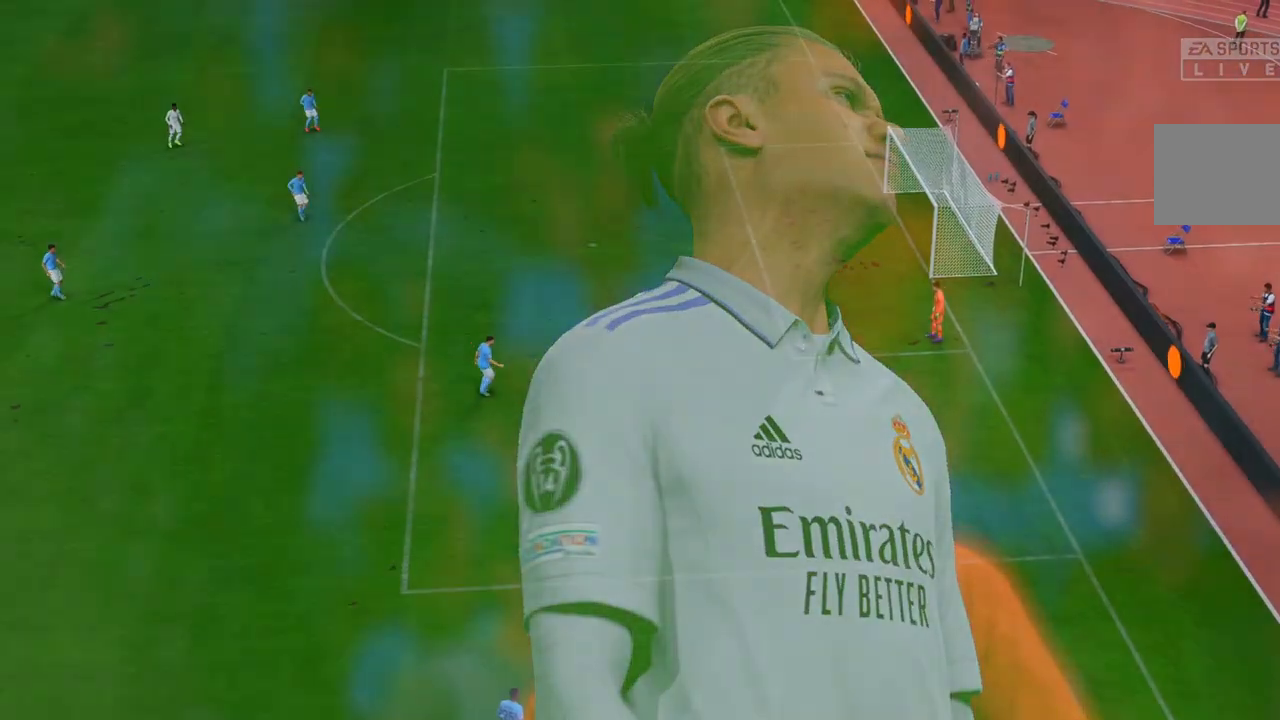
Gameplay with a controller (Xbox layout); each line is a JSON object with the inputs held at the frame after it (dt_ms = milliseconds from this image to that frame). "events" lists button and stick changes between this image and that frame as [ms after this image, input, new state], when the widget could be followed in between. Not read: A B L2 L3 R1 R3.
{"dt_ms": 500, "buttons": [], "left_stick": "center", "right_stick": "center", "events": [[200, "L1", "up"]]}
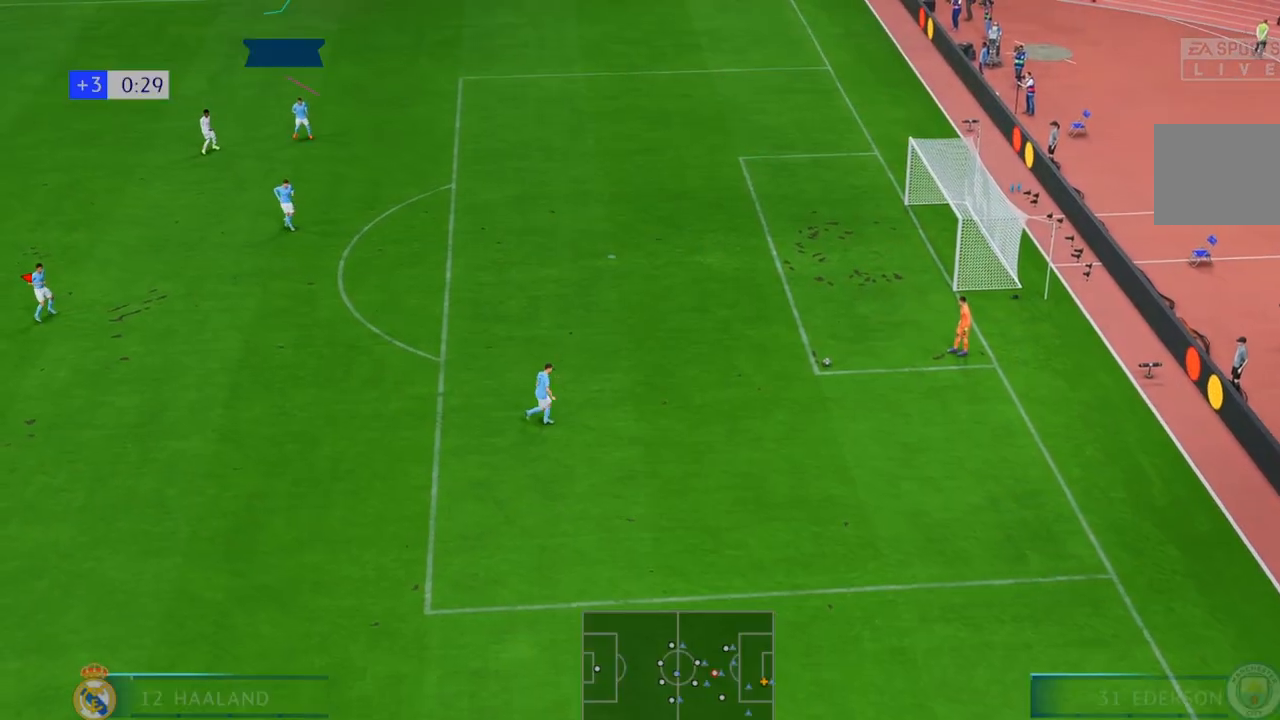
{"dt_ms": 500, "buttons": ["R2"], "left_stick": "down-right", "right_stick": "center", "events": [[267, "R2", "down"], [467, "left_stick", "down-right"]]}
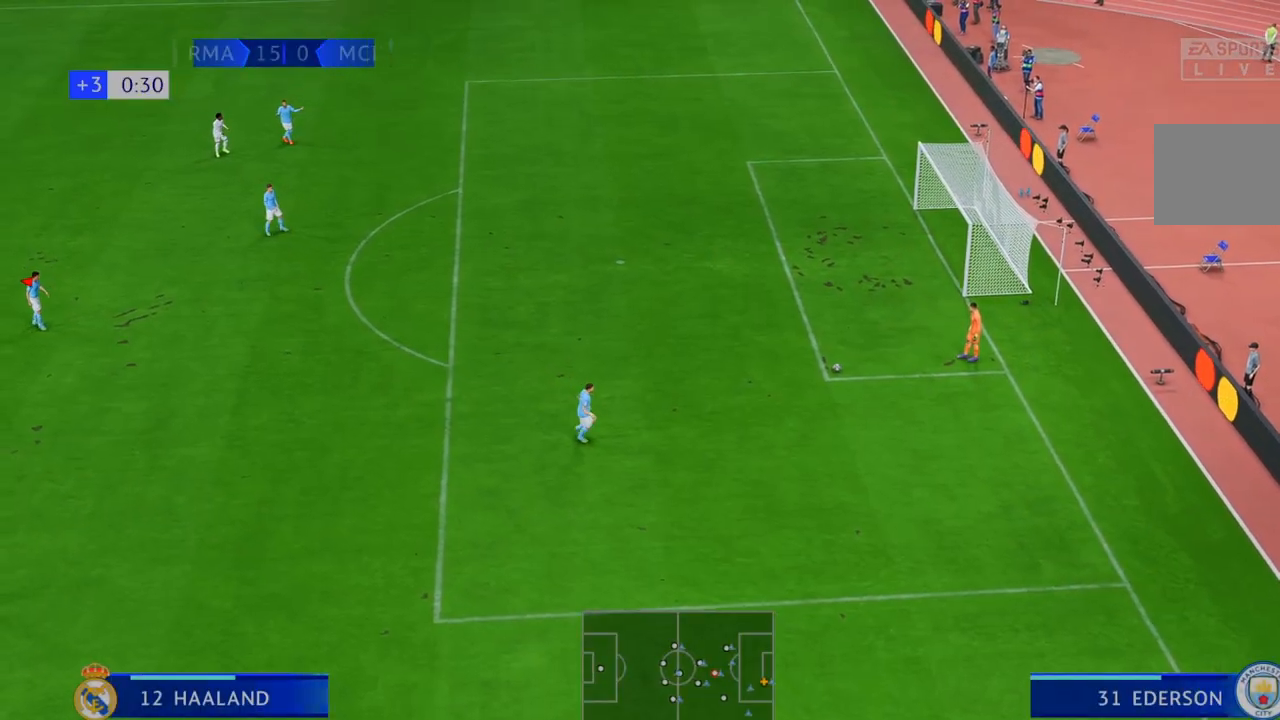
{"dt_ms": 500, "buttons": ["R2"], "left_stick": "right", "right_stick": "center", "events": [[317, "left_stick", "right"]]}
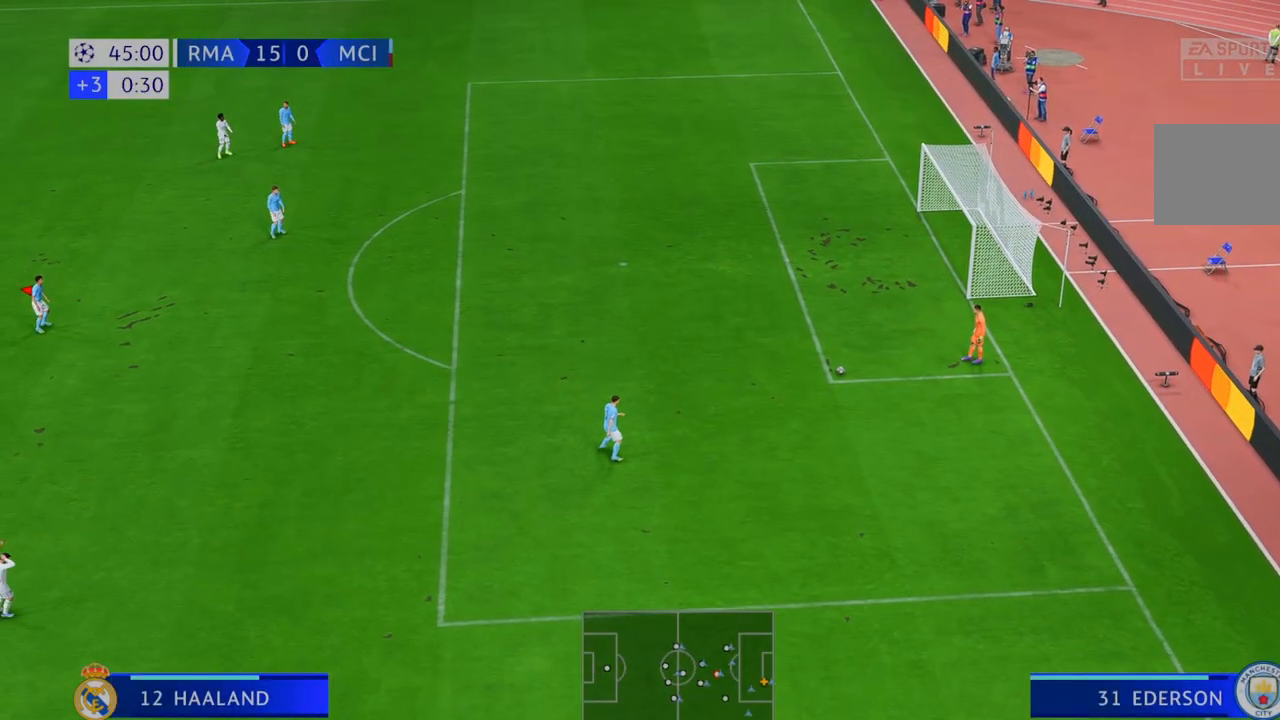
{"dt_ms": 500, "buttons": ["R2"], "left_stick": "right", "right_stick": "center", "events": []}
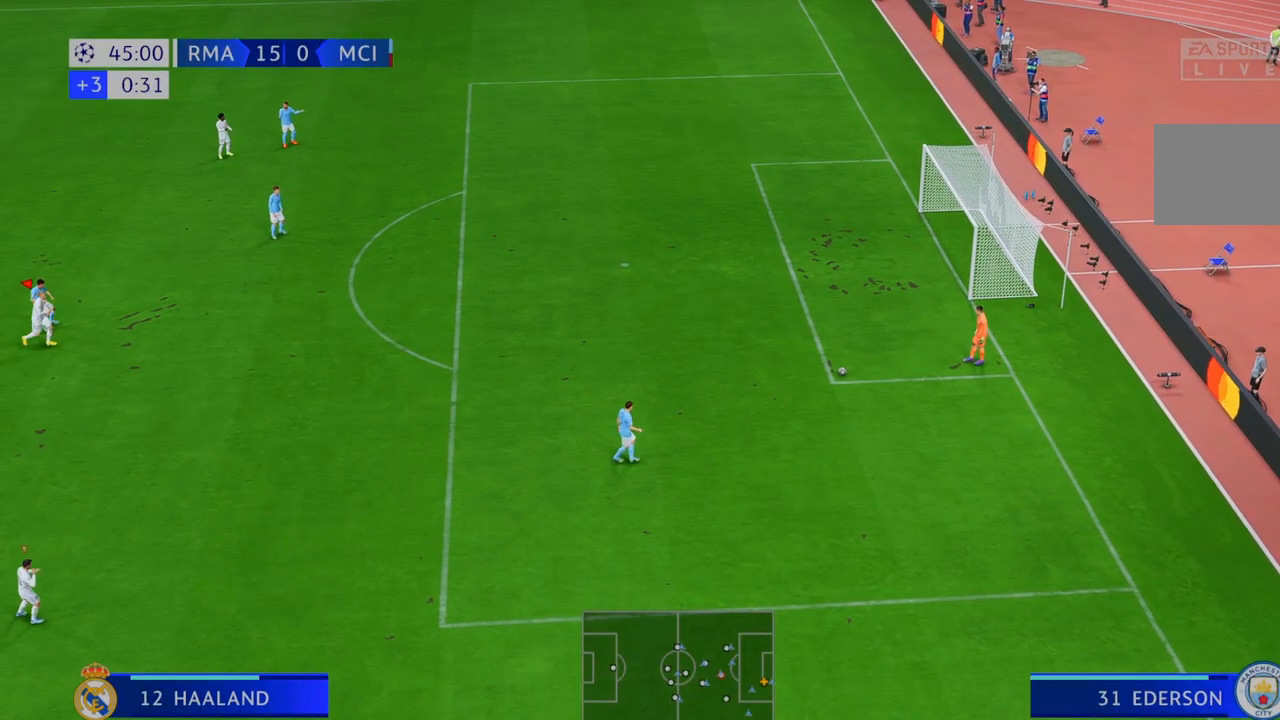
{"dt_ms": 500, "buttons": ["R2"], "left_stick": "down-right", "right_stick": "center", "events": [[100, "left_stick", "down-right"]]}
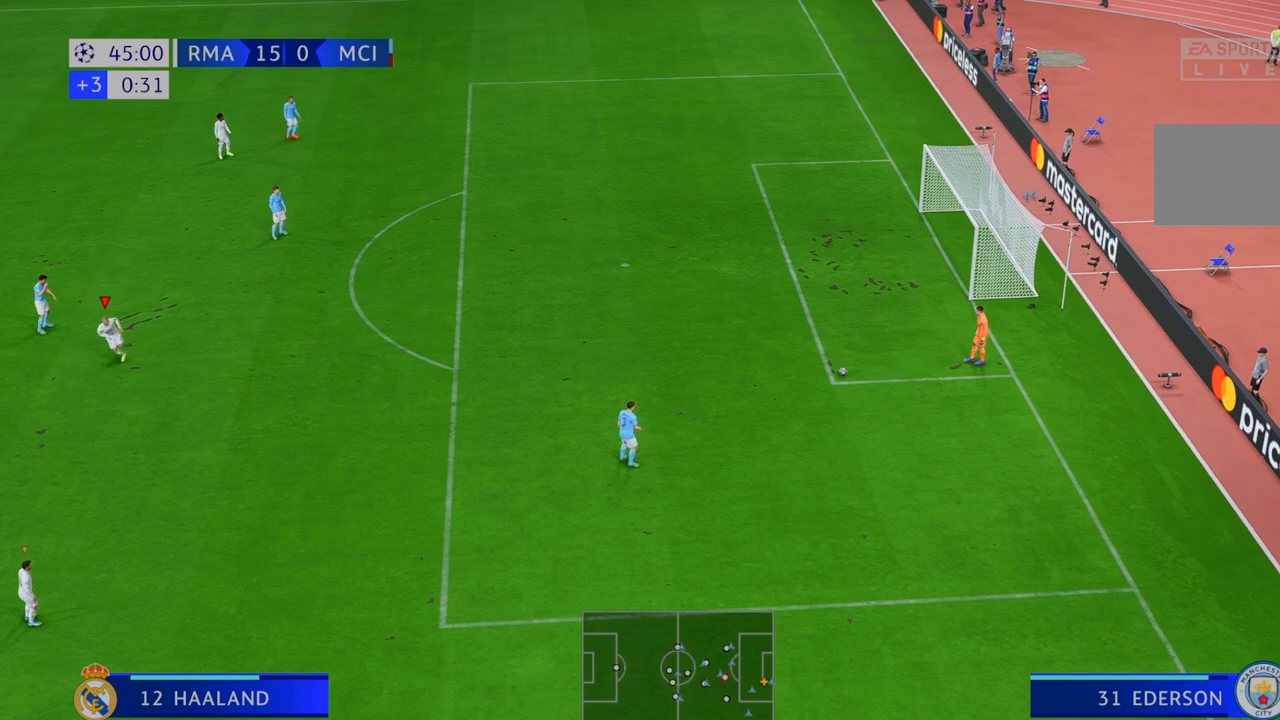
{"dt_ms": 500, "buttons": ["R2"], "left_stick": "down-right", "right_stick": "center", "events": []}
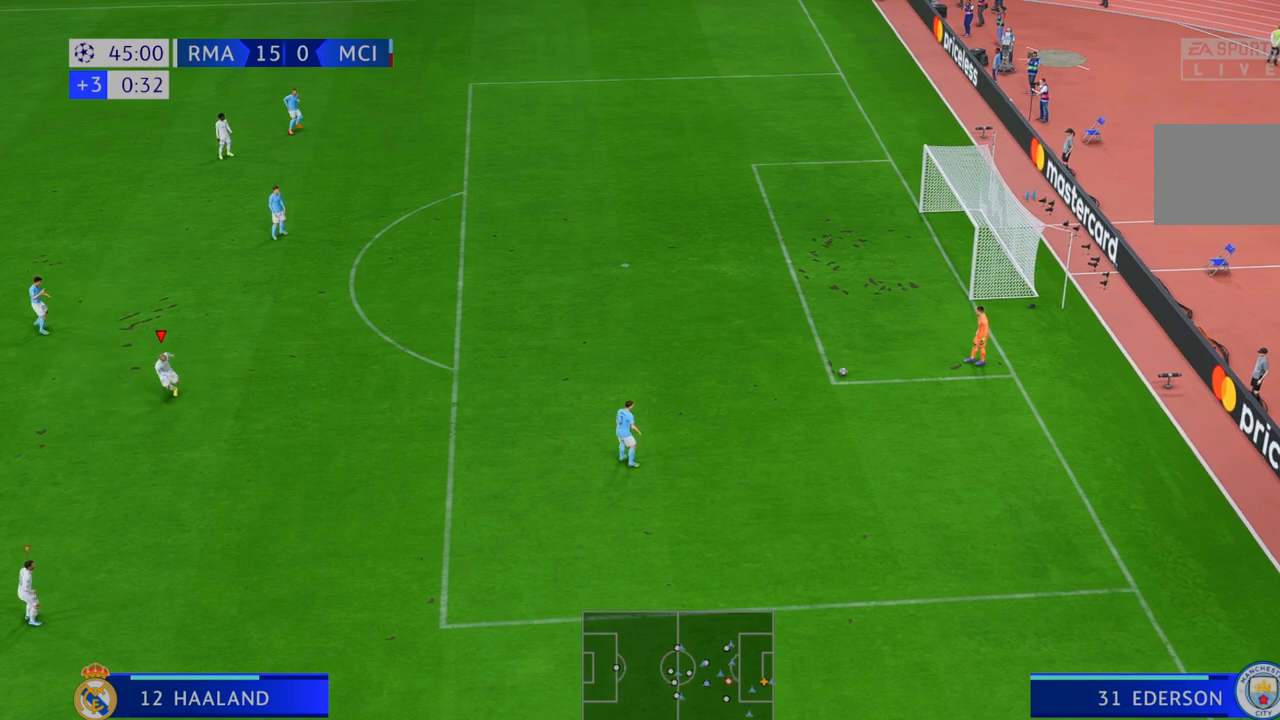
{"dt_ms": 500, "buttons": ["R2"], "left_stick": "right", "right_stick": "center", "events": [[117, "left_stick", "right"]]}
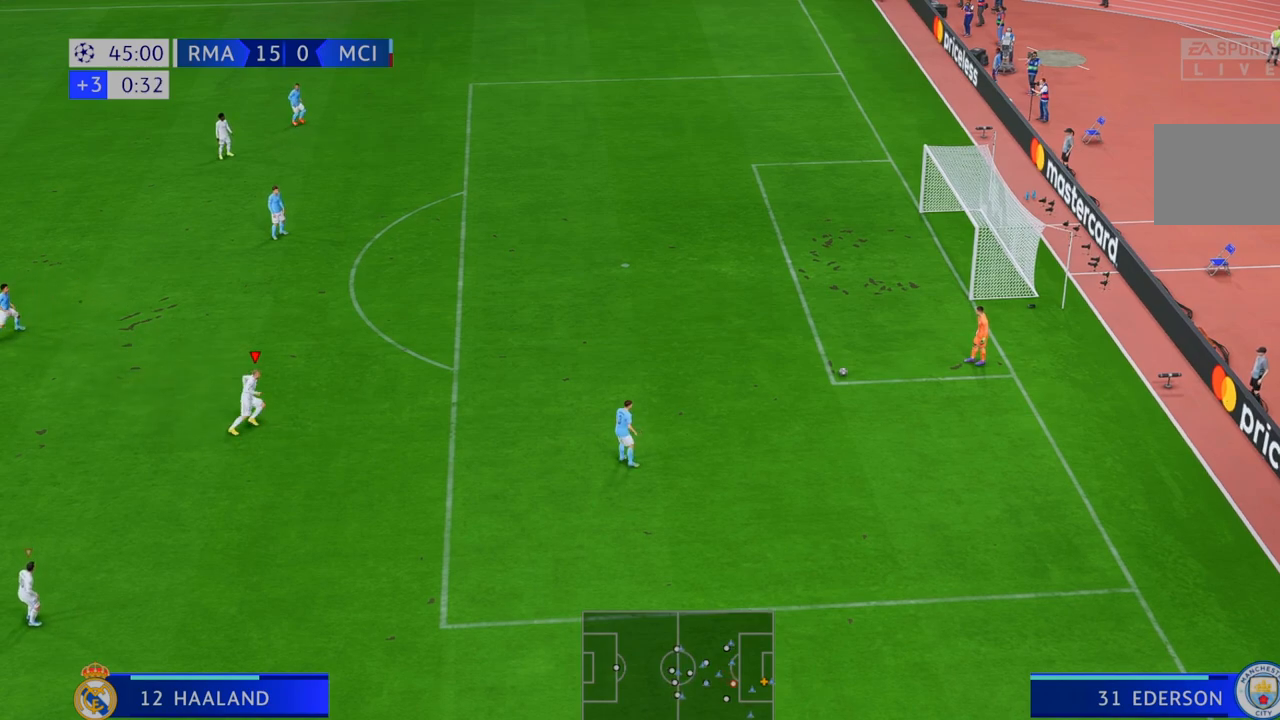
{"dt_ms": 500, "buttons": ["R2"], "left_stick": "down-right", "right_stick": "center", "events": [[400, "left_stick", "down-right"]]}
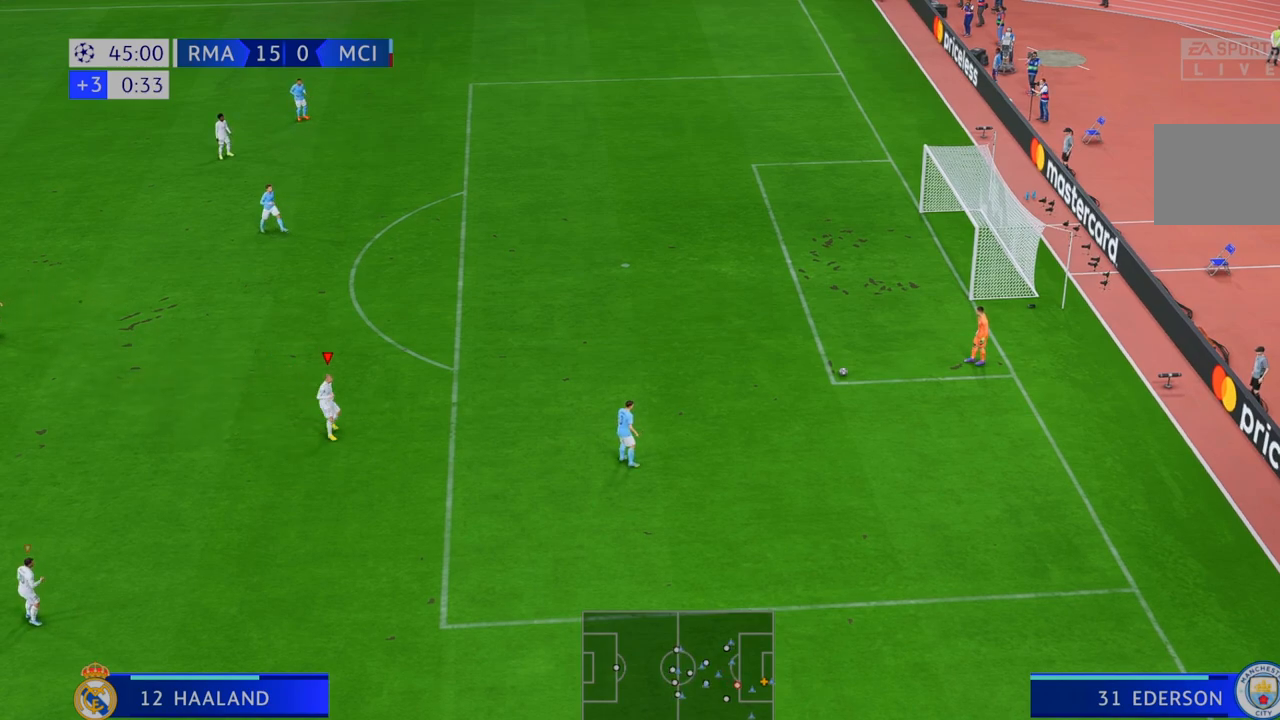
{"dt_ms": 500, "buttons": ["R2"], "left_stick": "up-right", "right_stick": "center", "events": [[317, "left_stick", "right"], [417, "left_stick", "up-right"]]}
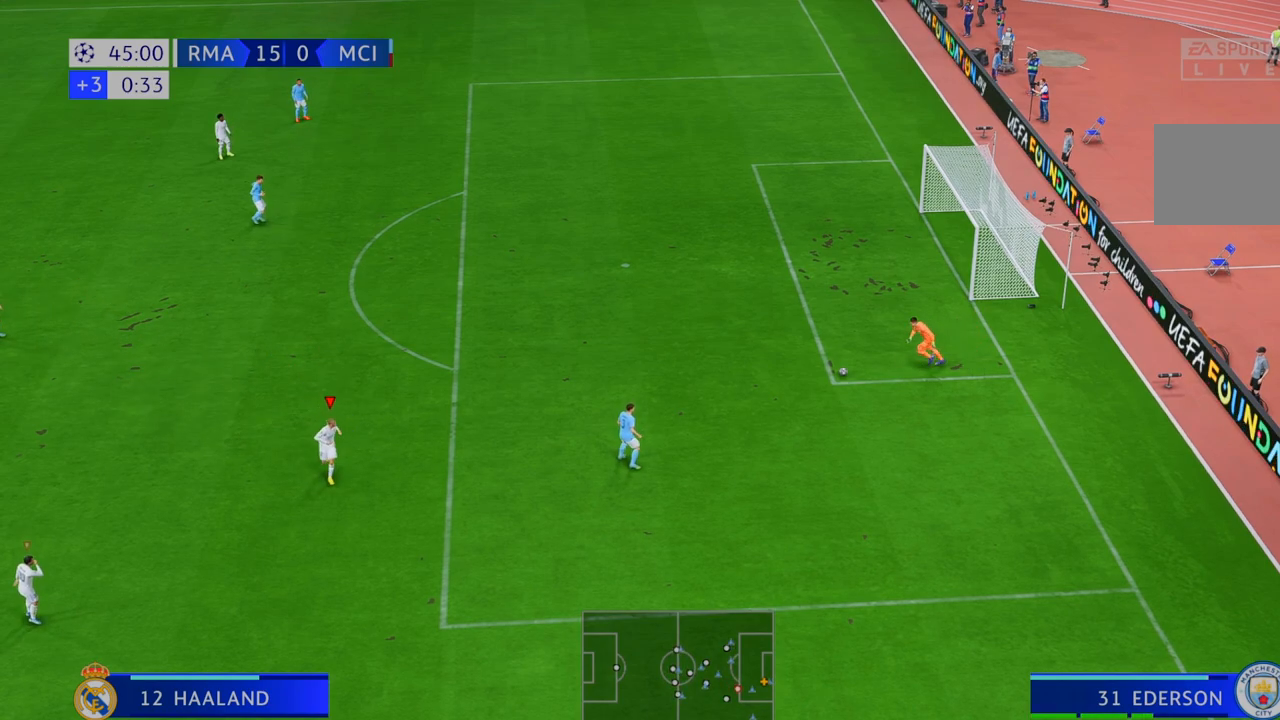
{"dt_ms": 500, "buttons": ["R2"], "left_stick": "up", "right_stick": "center", "events": [[17, "left_stick", "up"]]}
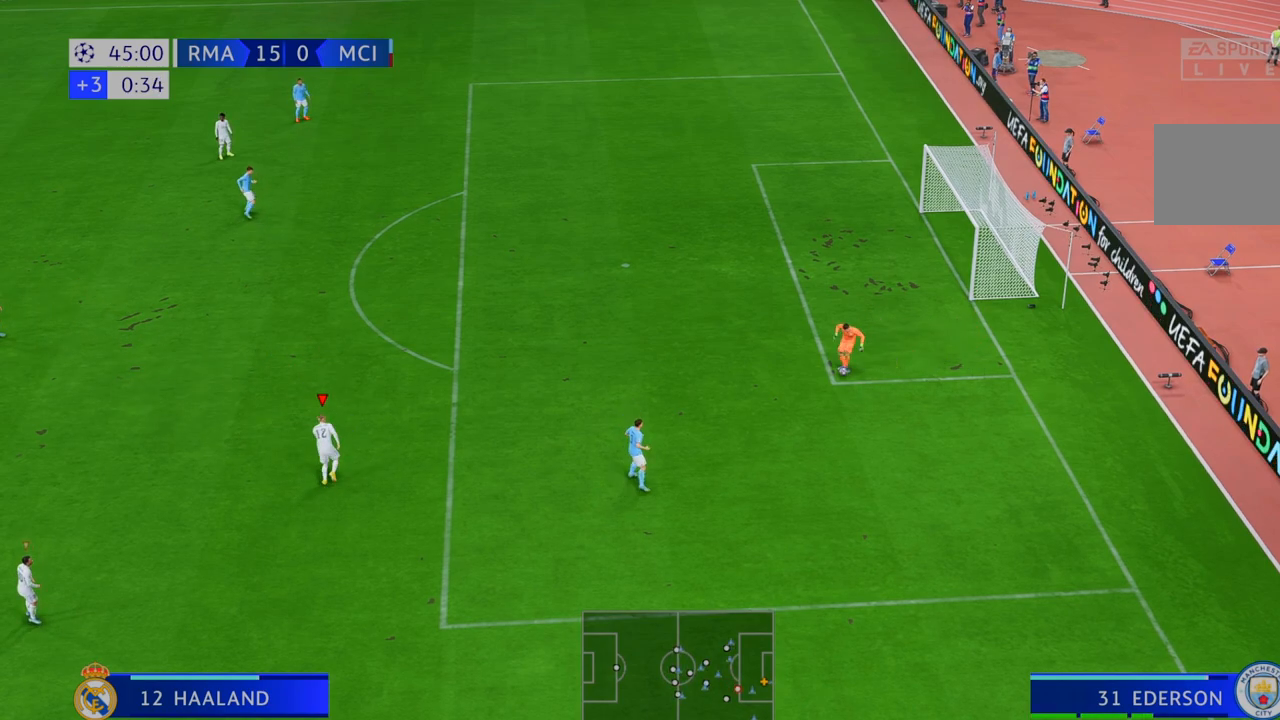
{"dt_ms": 500, "buttons": ["R2"], "left_stick": "center", "right_stick": "center", "events": [[417, "left_stick", "center"]]}
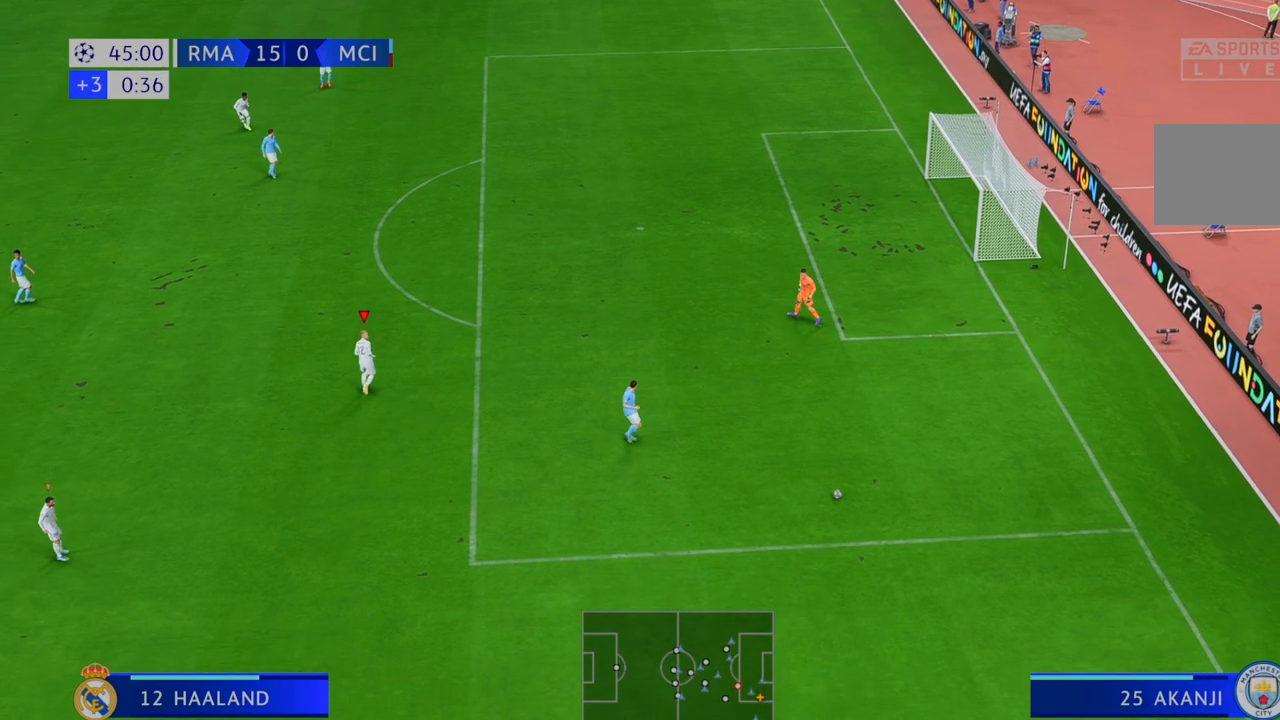
{"dt_ms": 1000, "buttons": ["R2"], "left_stick": "down-right", "right_stick": "center", "events": [[33, "left_stick", "down"], [900, "left_stick", "down-right"]]}
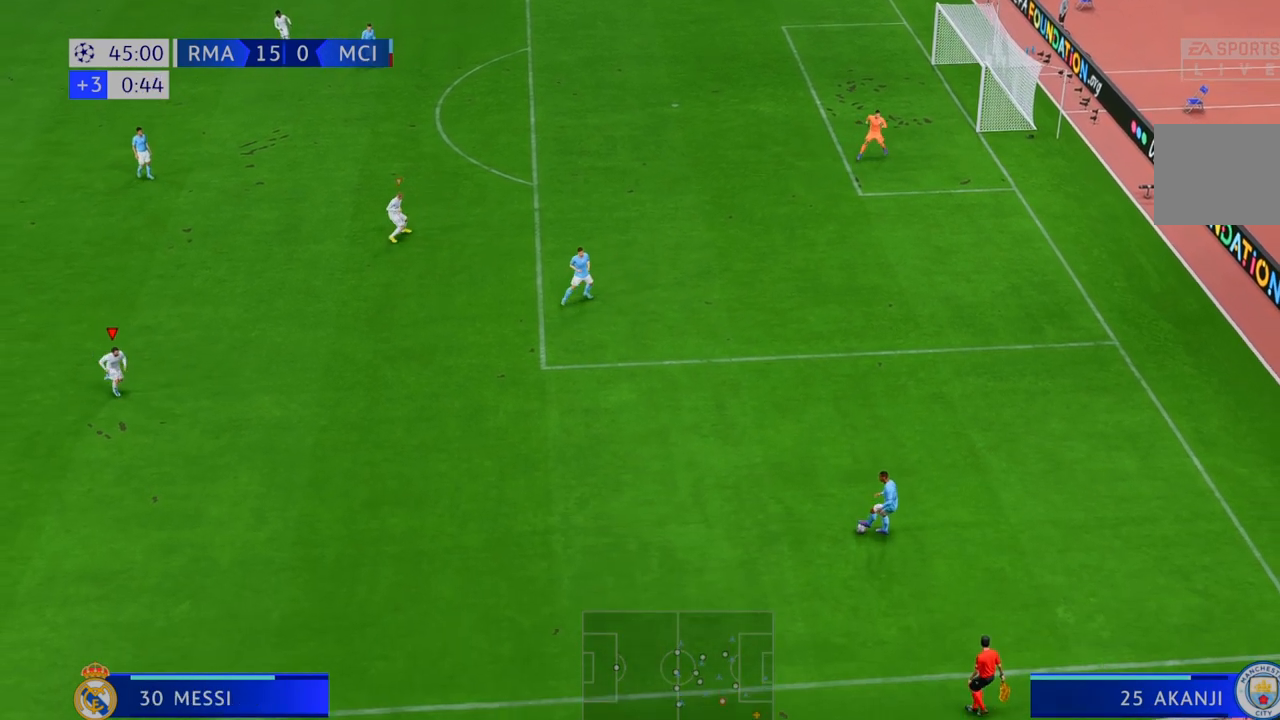
{"dt_ms": 500, "buttons": ["R2"], "left_stick": "down-right", "right_stick": "center", "events": []}
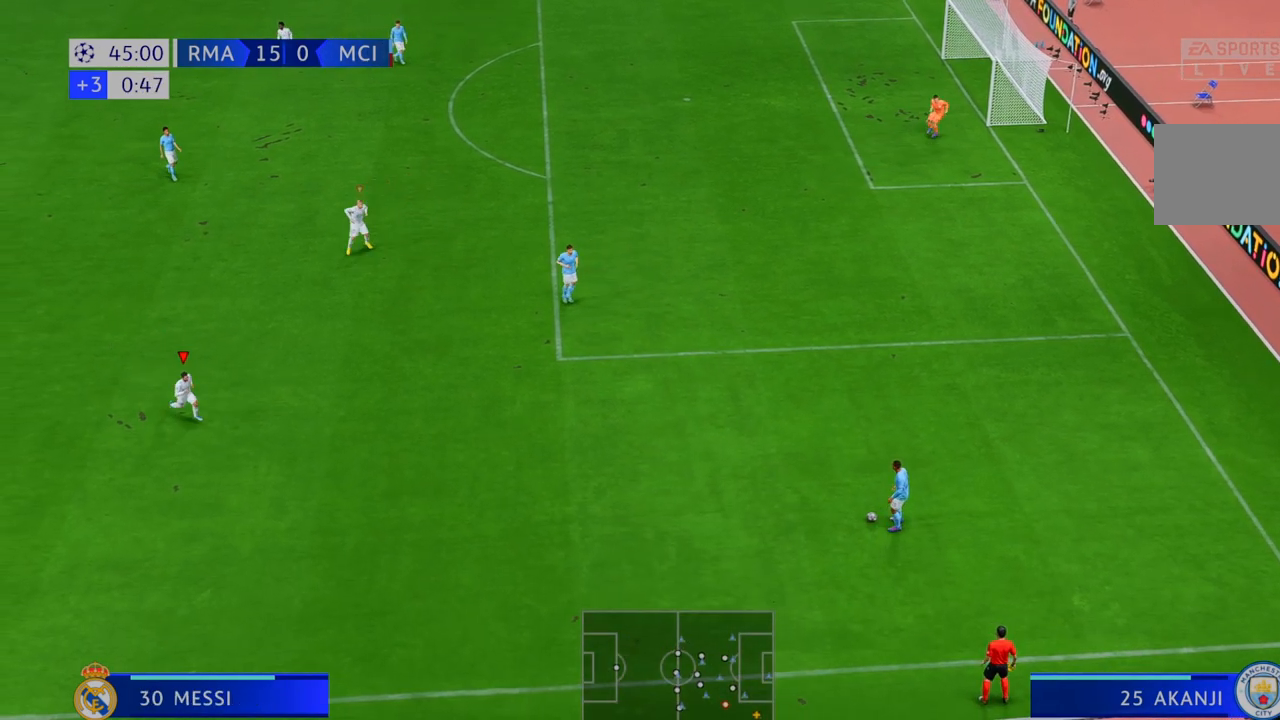
{"dt_ms": 500, "buttons": ["R2"], "left_stick": "right", "right_stick": "center", "events": [[167, "left_stick", "right"]]}
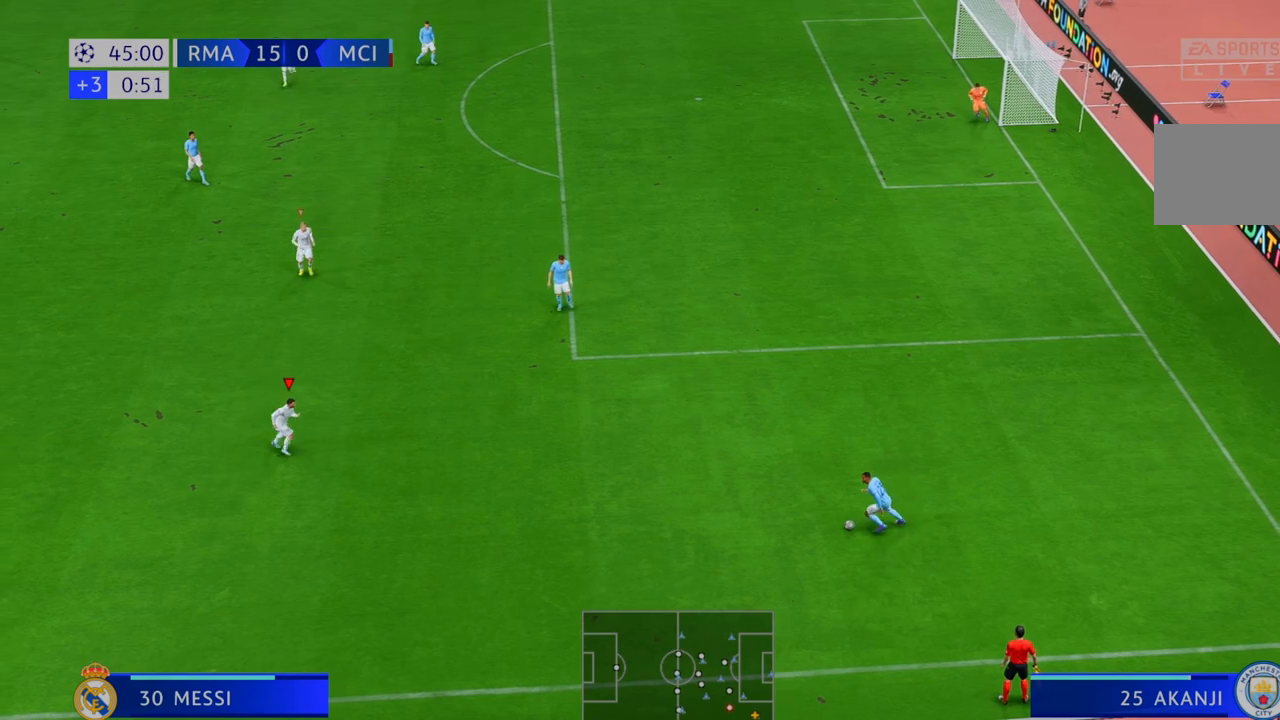
{"dt_ms": 500, "buttons": ["R2"], "left_stick": "down", "right_stick": "center", "events": [[117, "left_stick", "down-right"], [400, "left_stick", "down"]]}
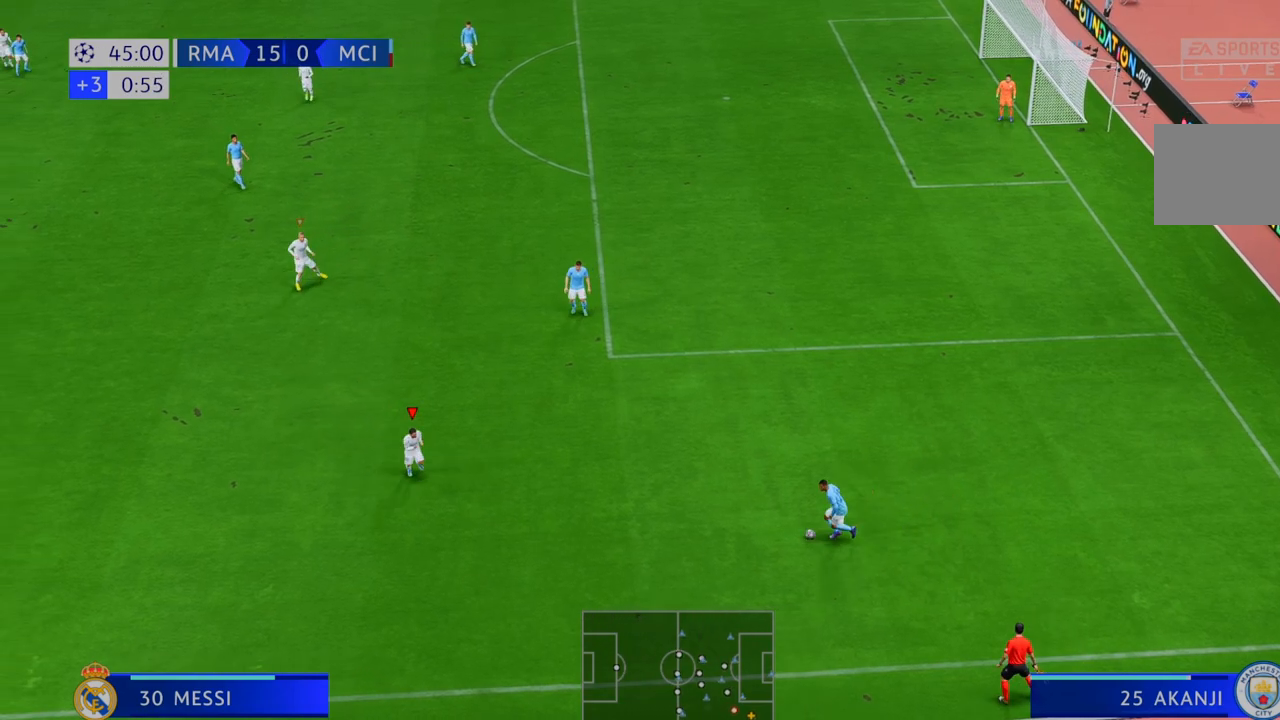
{"dt_ms": 500, "buttons": ["R2"], "left_stick": "down", "right_stick": "center", "events": [[183, "left_stick", "center"], [417, "left_stick", "down"]]}
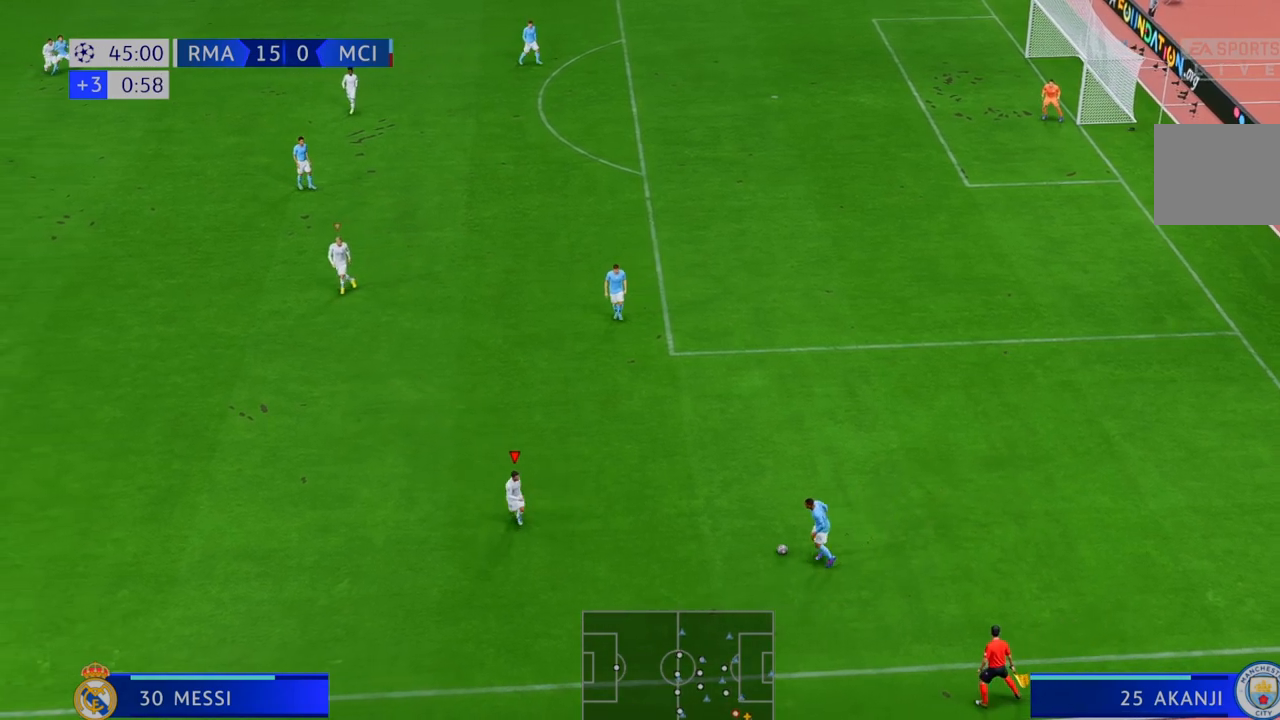
{"dt_ms": 500, "buttons": ["R2"], "left_stick": "up", "right_stick": "center", "events": [[283, "left_stick", "center"], [350, "left_stick", "up-right"], [417, "left_stick", "up"]]}
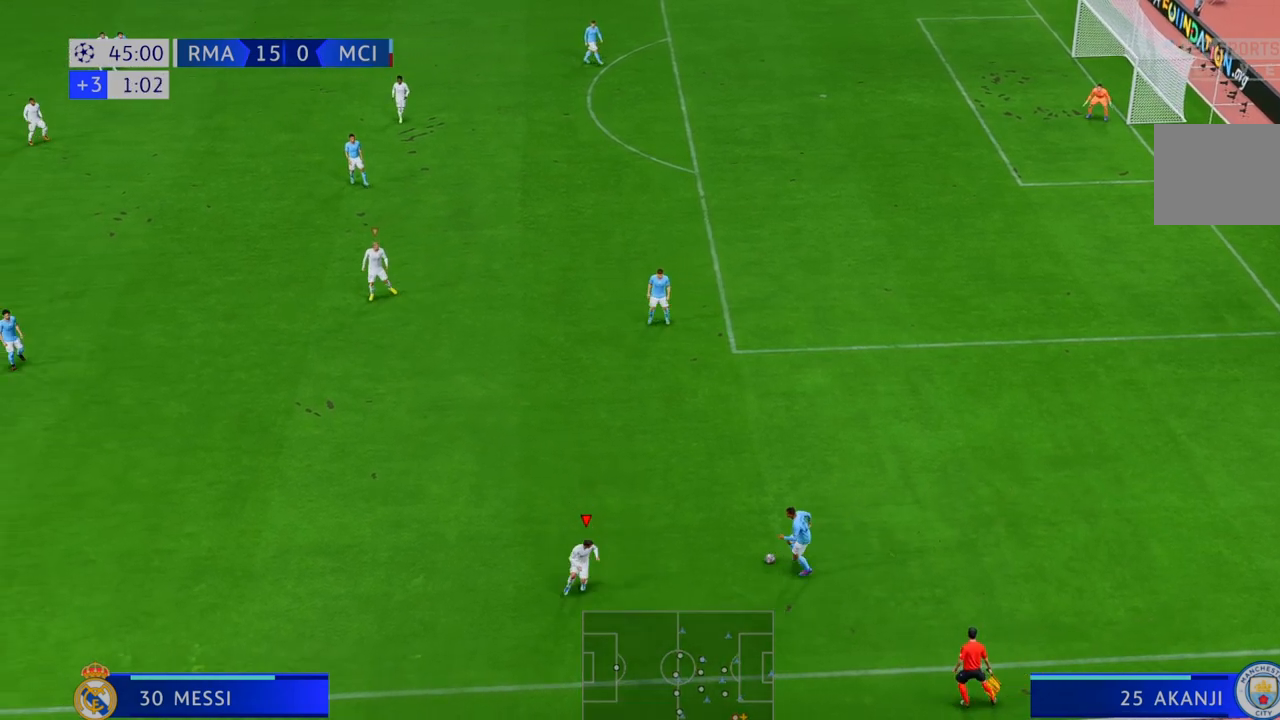
{"dt_ms": 500, "buttons": ["R2"], "left_stick": "up", "right_stick": "center", "events": [[317, "left_stick", "center"], [500, "left_stick", "up"]]}